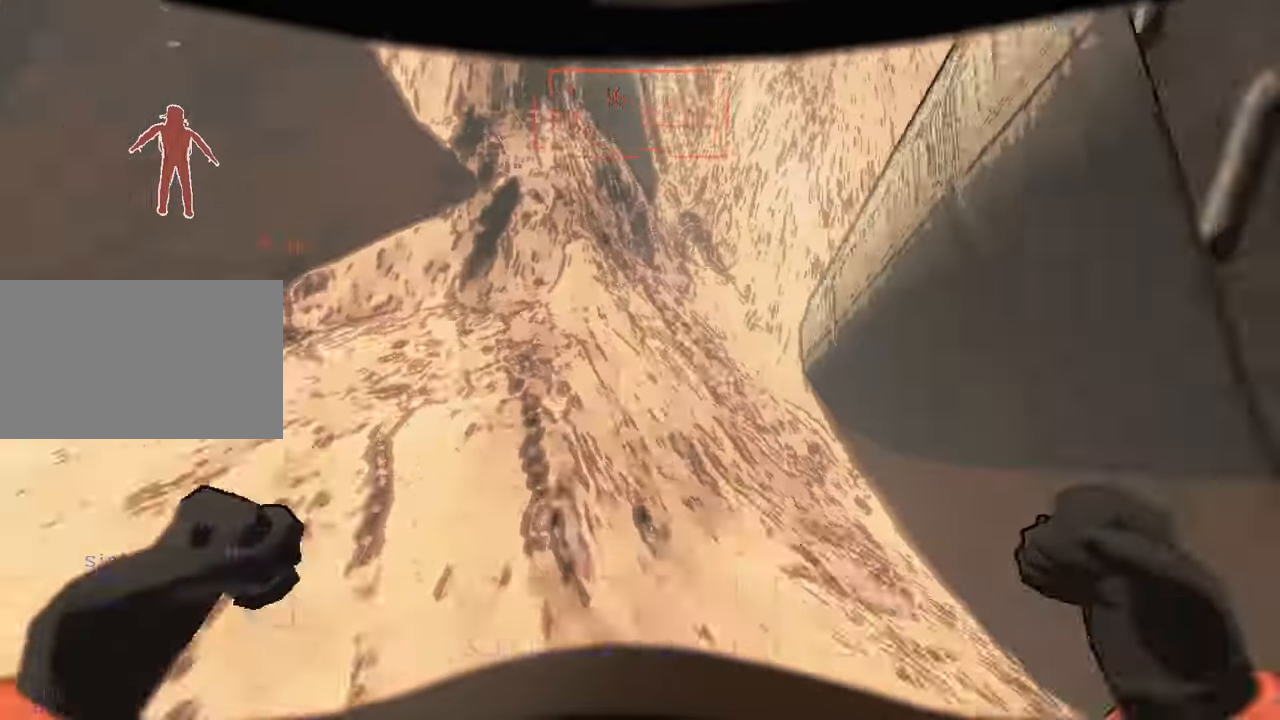
Gameplay with keyboard and mouse; each line is a JSON object with the keys and mouse buttons held at the frame after it. "events" lists presses ("down") and releases ("up") of "1", "2", "3", "4", "5", "a", "alt", "c", "caps_lock", "ctrl", "d", "e", "f", "g", "q", "r", "s", "shift", "space", "t", "tab", "v", "w", "x", "z", "mouse_left", "mouse_wheel" and "mouse_right" between this image and that frame as [ms after this image, input, new state], when the widget could be followed in between. "mouse_left", "mouse_wheel", "mouse_right" = the "left", "wheel", "right" buttons of the "mouse" list. No other keys are recorded. "wheel" means that the mouse wheel is clicked or scrolled. Not read: mouse_move.
{"keys": ["ctrl", "w"], "mouse": [], "events": [[300, "shift", "up"], [434, "ctrl", "down"]]}
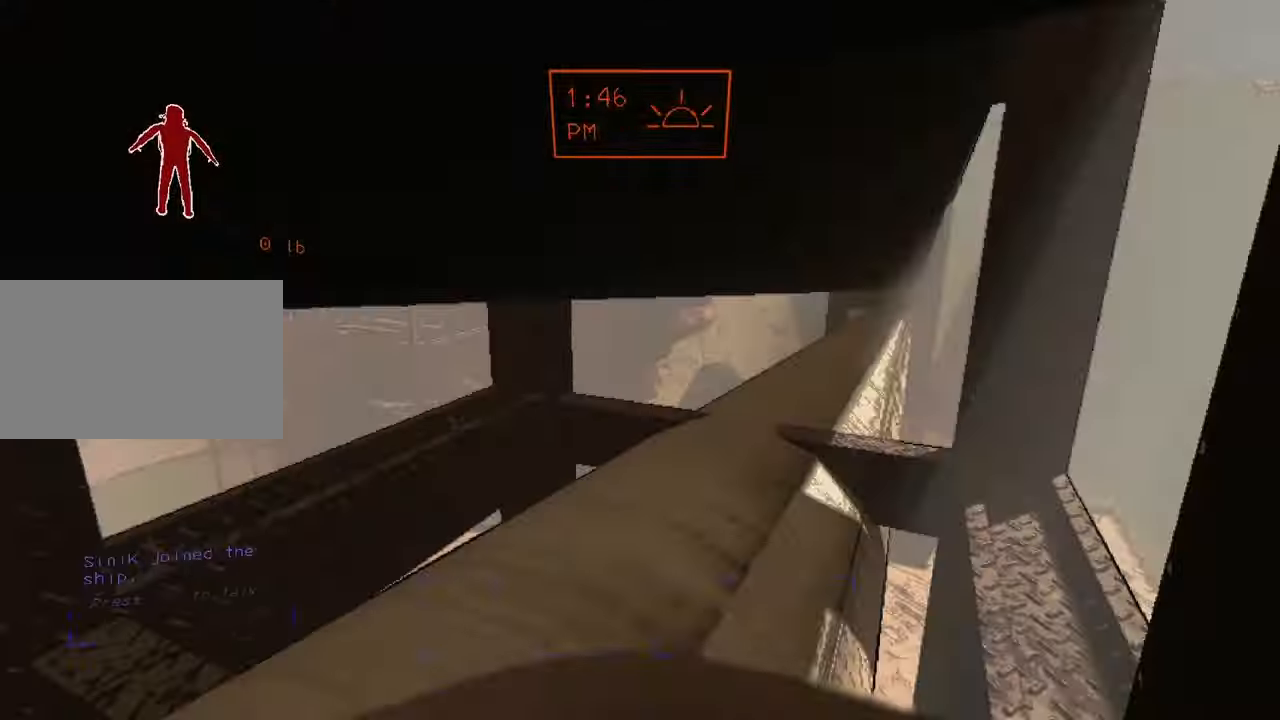
{"keys": ["w"], "mouse": [], "events": [[34, "ctrl", "up"], [300, "a", "down"], [500, "a", "up"]]}
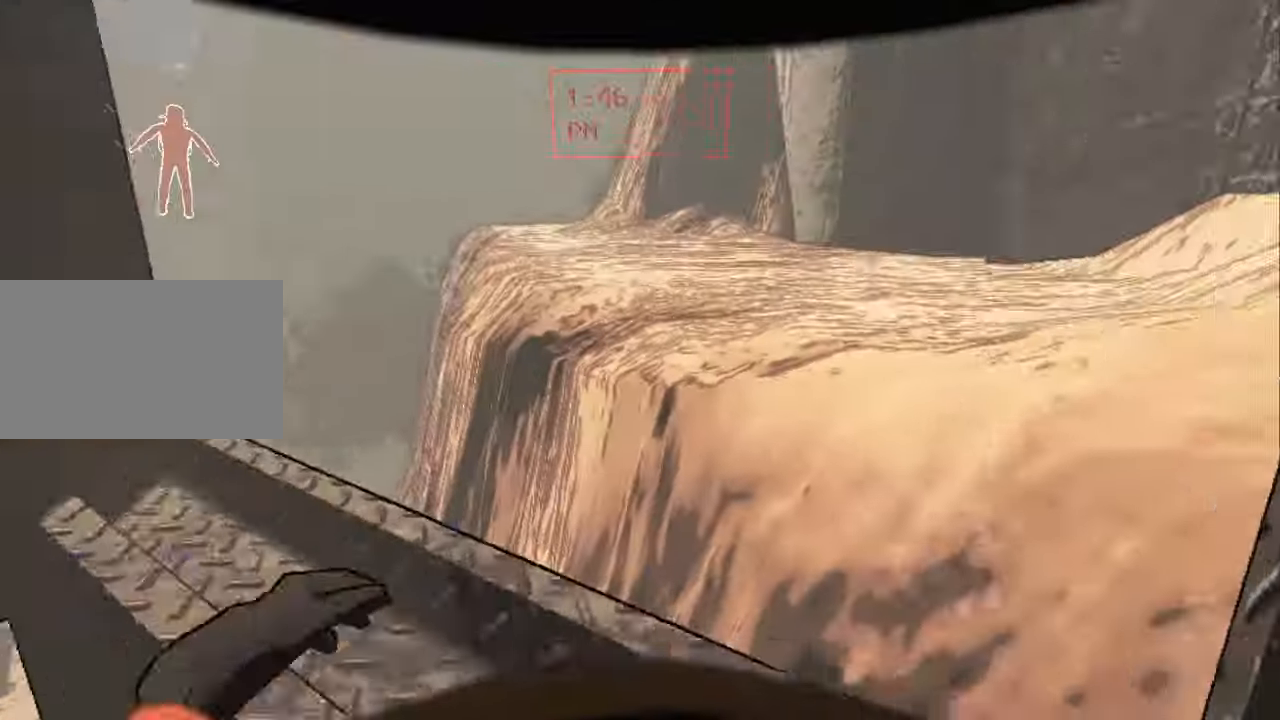
{"keys": ["shift", "w"], "mouse": [], "events": [[34, "a", "down"], [34, "ctrl", "down"], [100, "a", "up"], [134, "ctrl", "up"], [267, "shift", "down"], [334, "space", "down"], [367, "space", "up"]]}
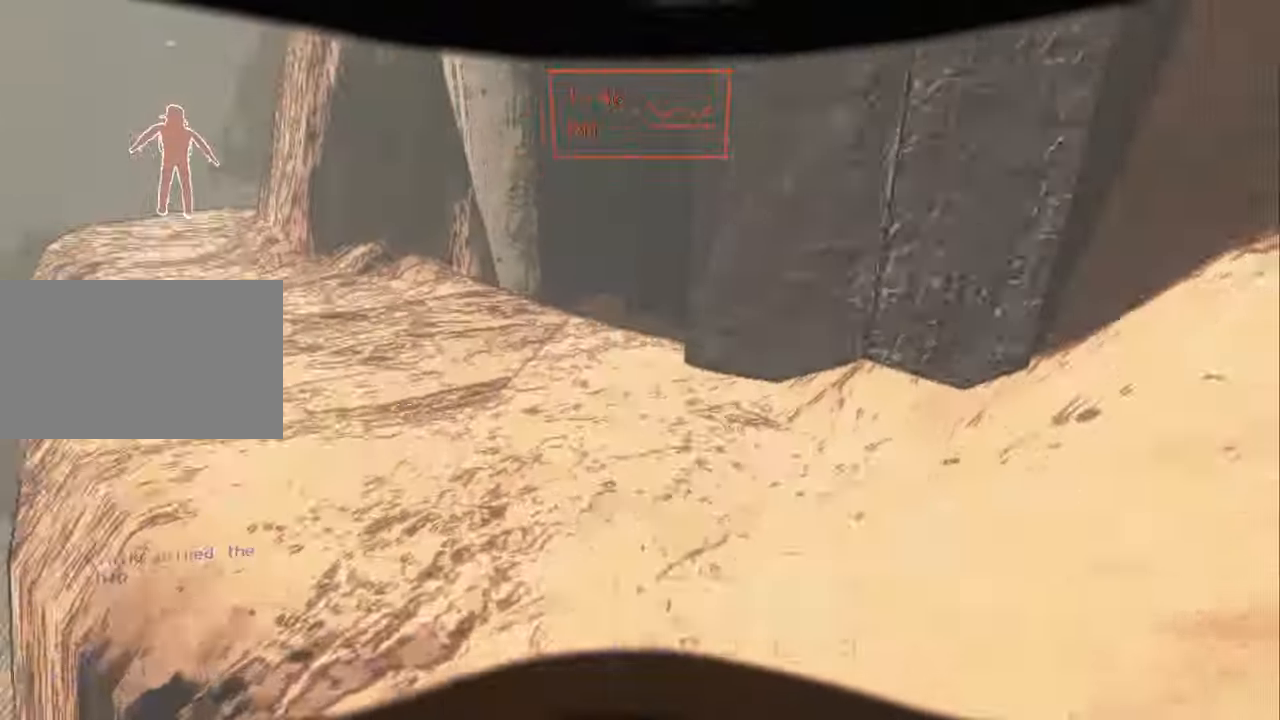
{"keys": ["s"], "mouse": [], "events": [[300, "shift", "up"], [334, "w", "up"], [400, "a", "down"], [467, "a", "up"], [467, "s", "down"]]}
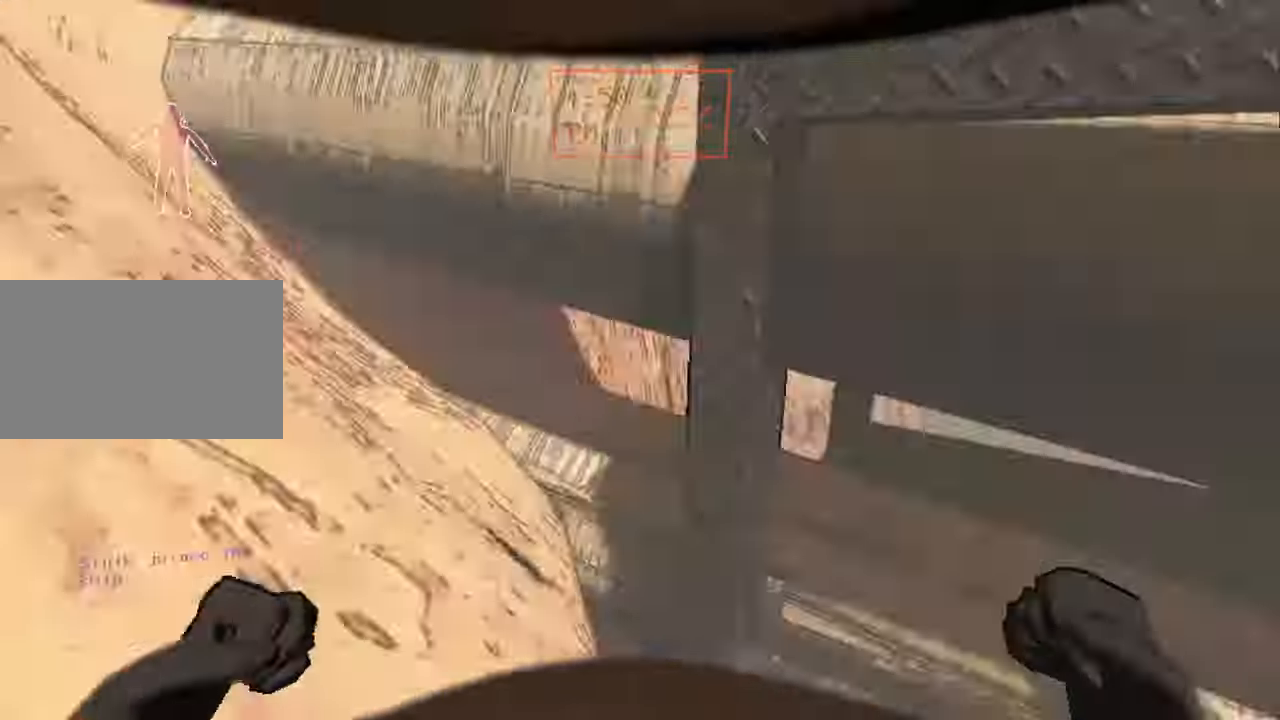
{"keys": ["d"], "mouse": [], "events": [[167, "d", "down"], [267, "d", "up"], [300, "s", "up"], [400, "d", "down"], [400, "s", "down"], [500, "s", "up"]]}
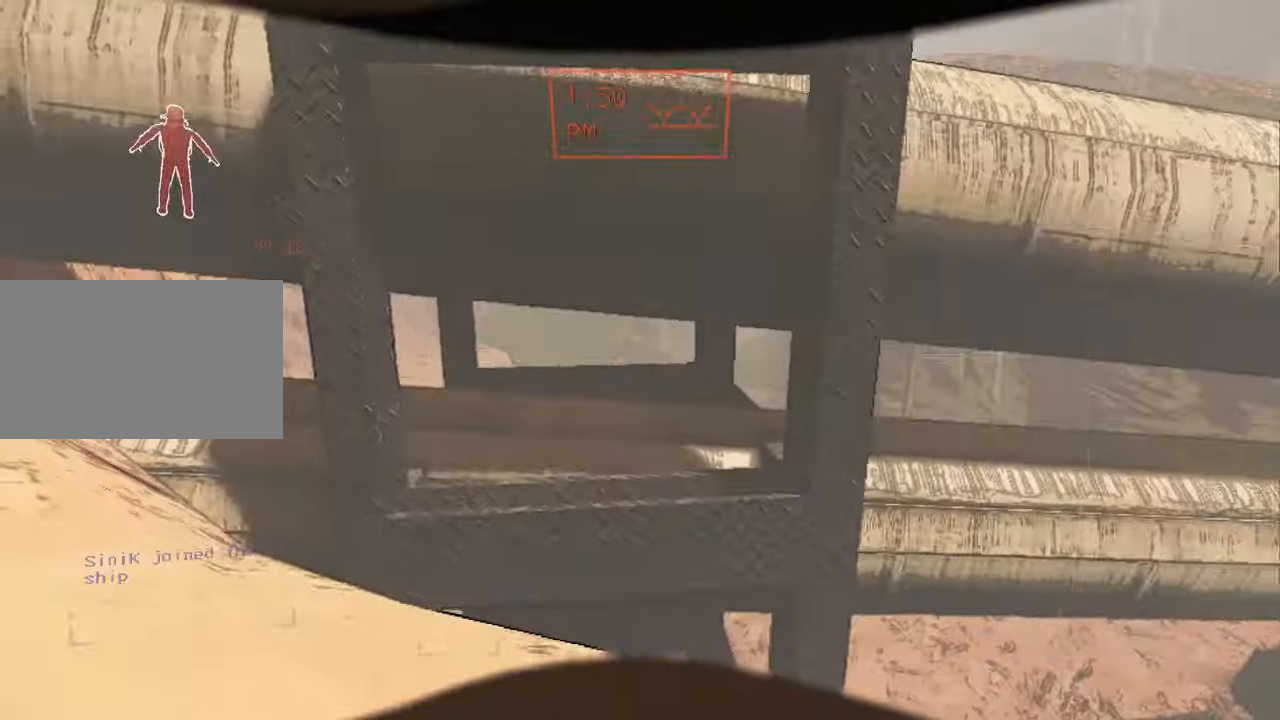
{"keys": ["a", "w"], "mouse": [], "events": [[100, "d", "up"], [134, "w", "down"], [400, "a", "down"]]}
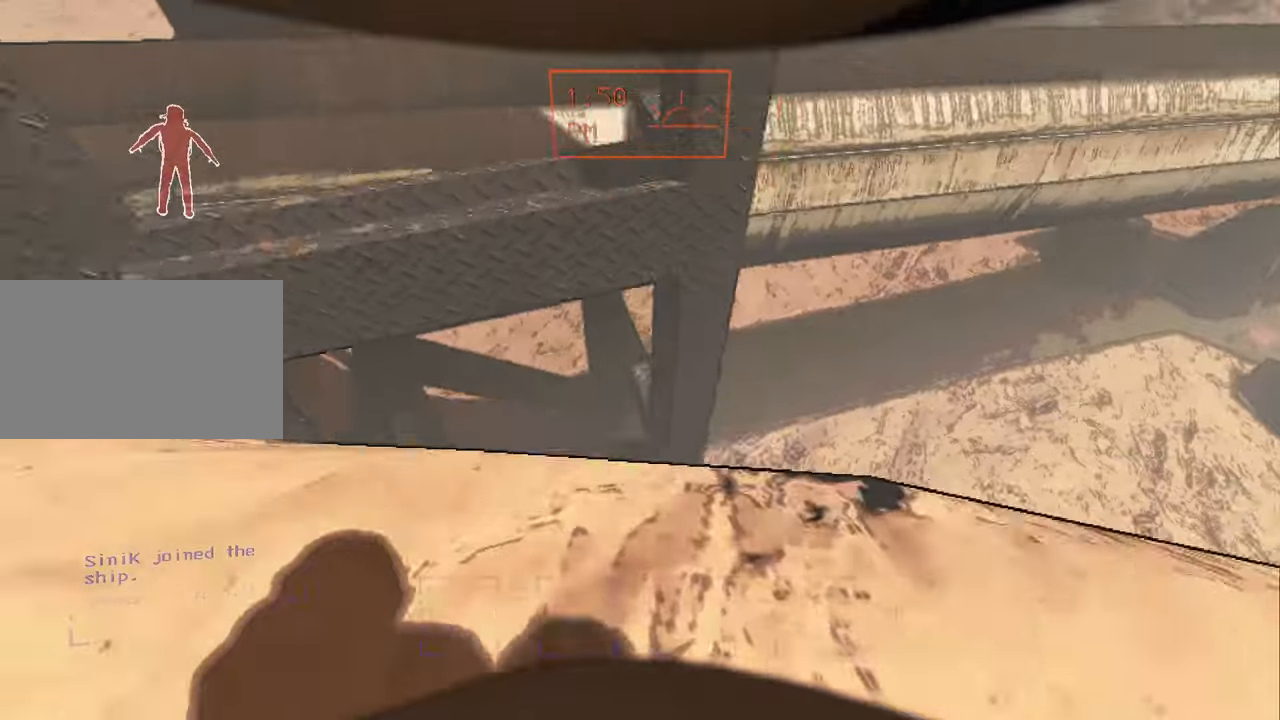
{"keys": ["w"], "mouse": [], "events": [[200, "a", "up"], [300, "w", "up"], [400, "w", "down"]]}
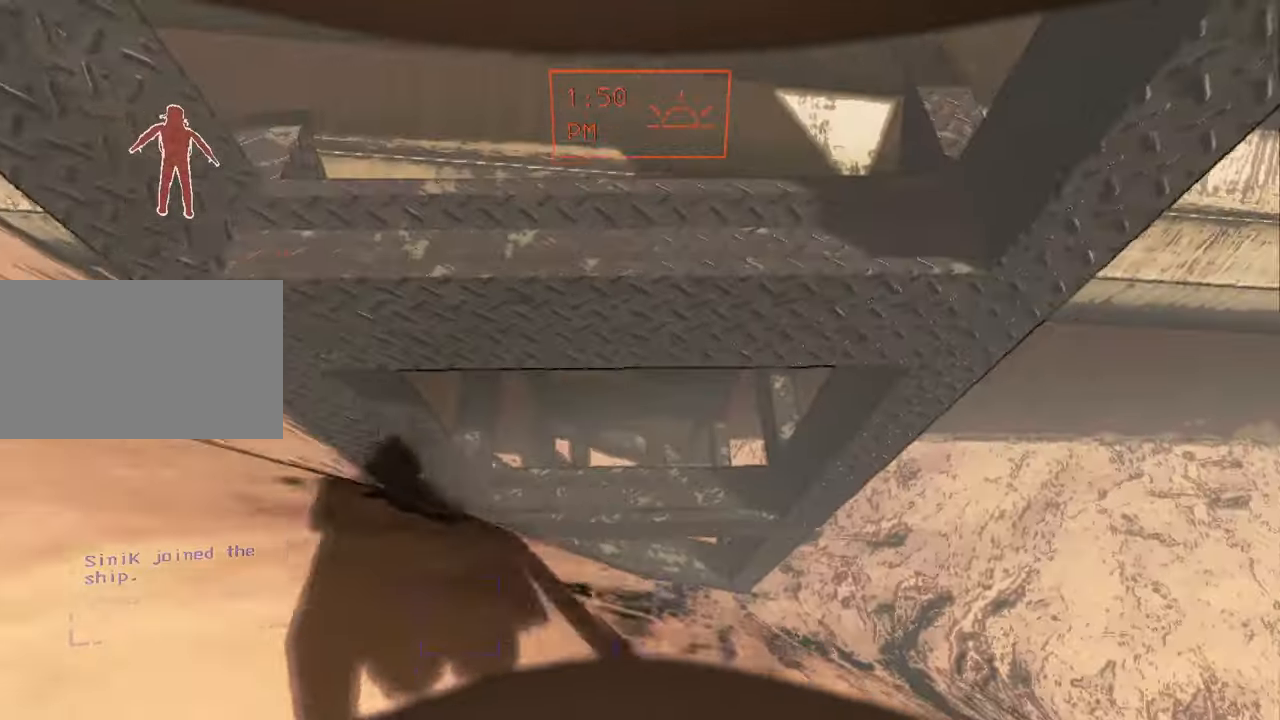
{"keys": [], "mouse": [], "events": [[300, "a", "down"], [400, "a", "up"], [500, "w", "up"]]}
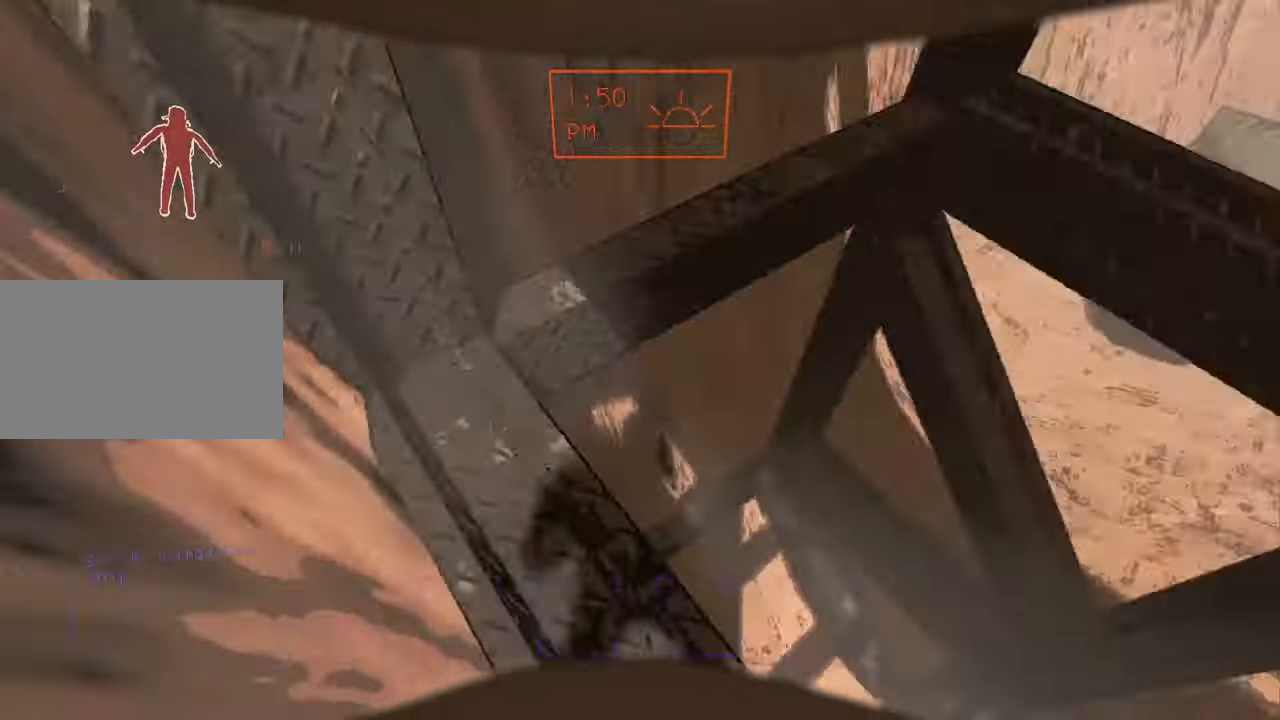
{"keys": ["w"], "mouse": [], "events": [[233, "w", "down"], [400, "d", "down"], [466, "d", "up"]]}
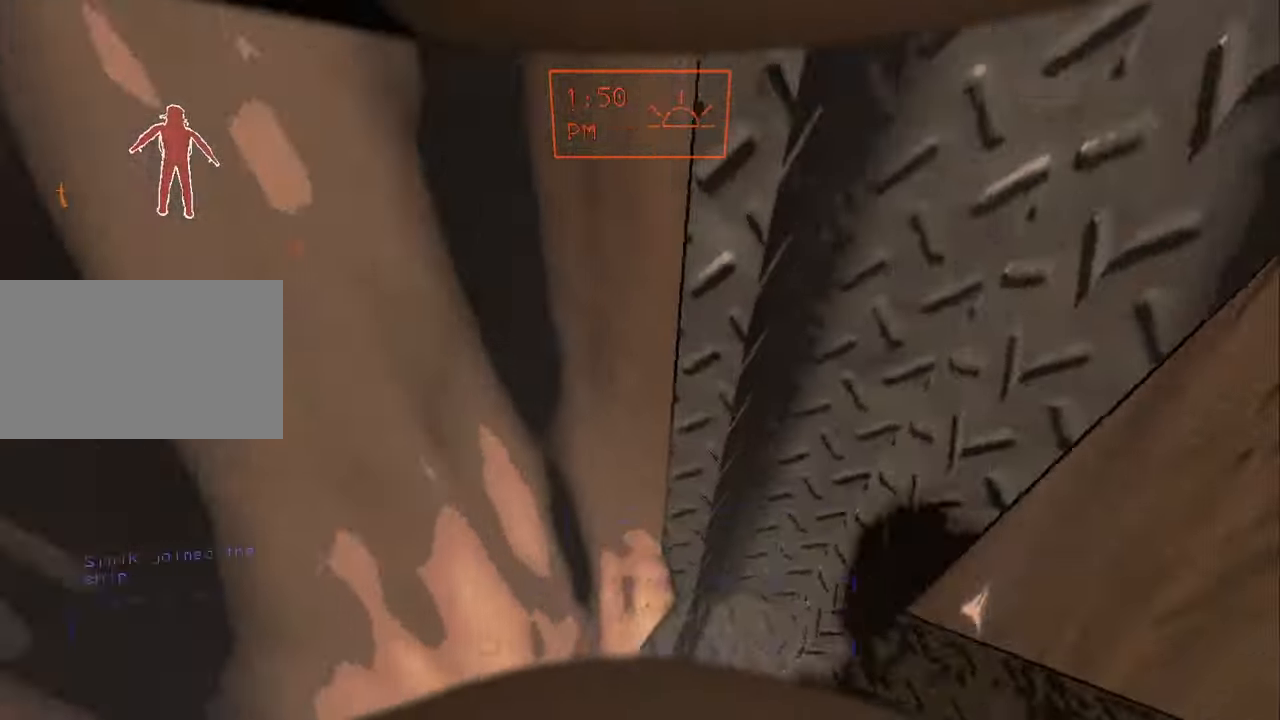
{"keys": [], "mouse": [], "events": [[166, "d", "down"], [166, "w", "up"], [300, "d", "up"]]}
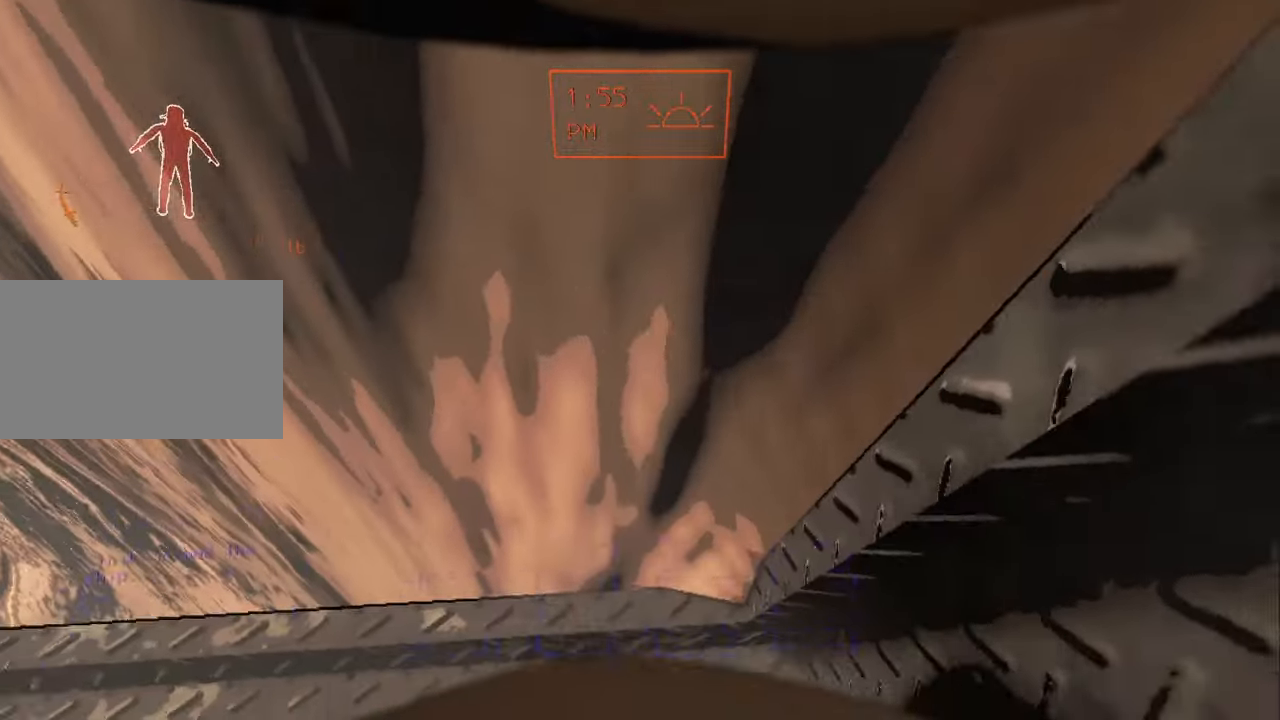
{"keys": [], "mouse": [], "events": [[133, "w", "down"], [166, "w", "up"]]}
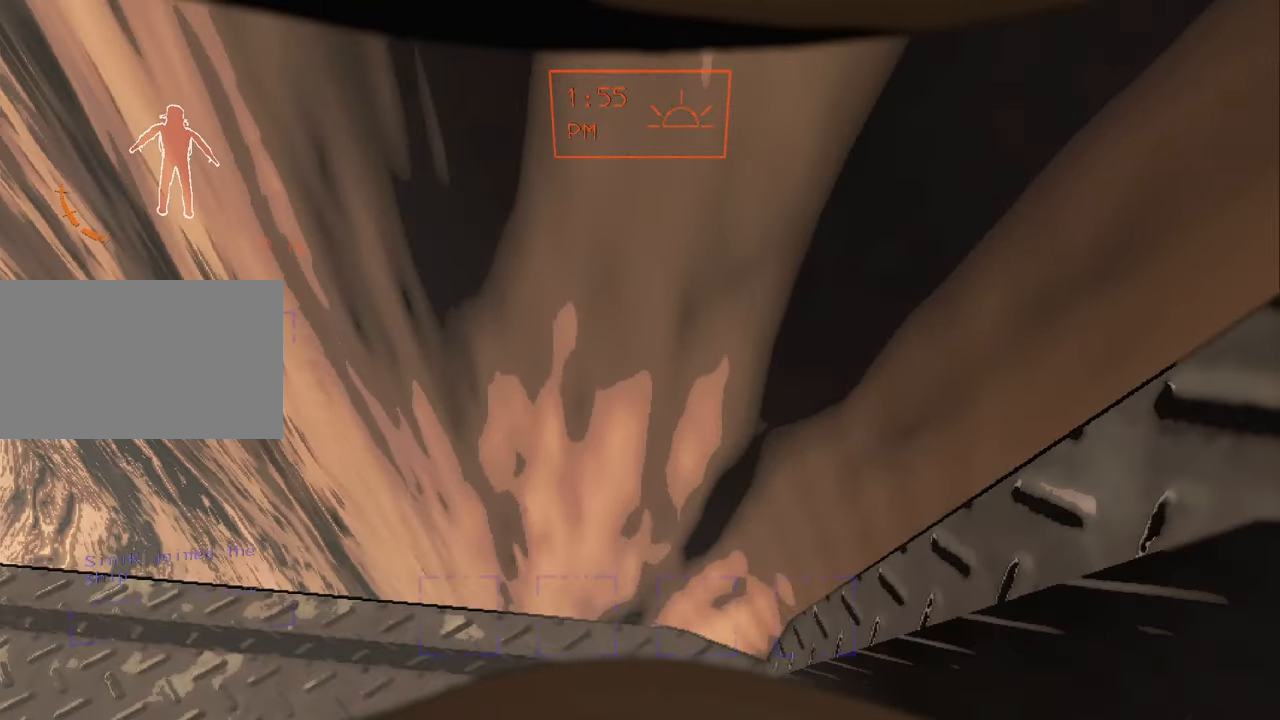
{"keys": [], "mouse": [], "events": []}
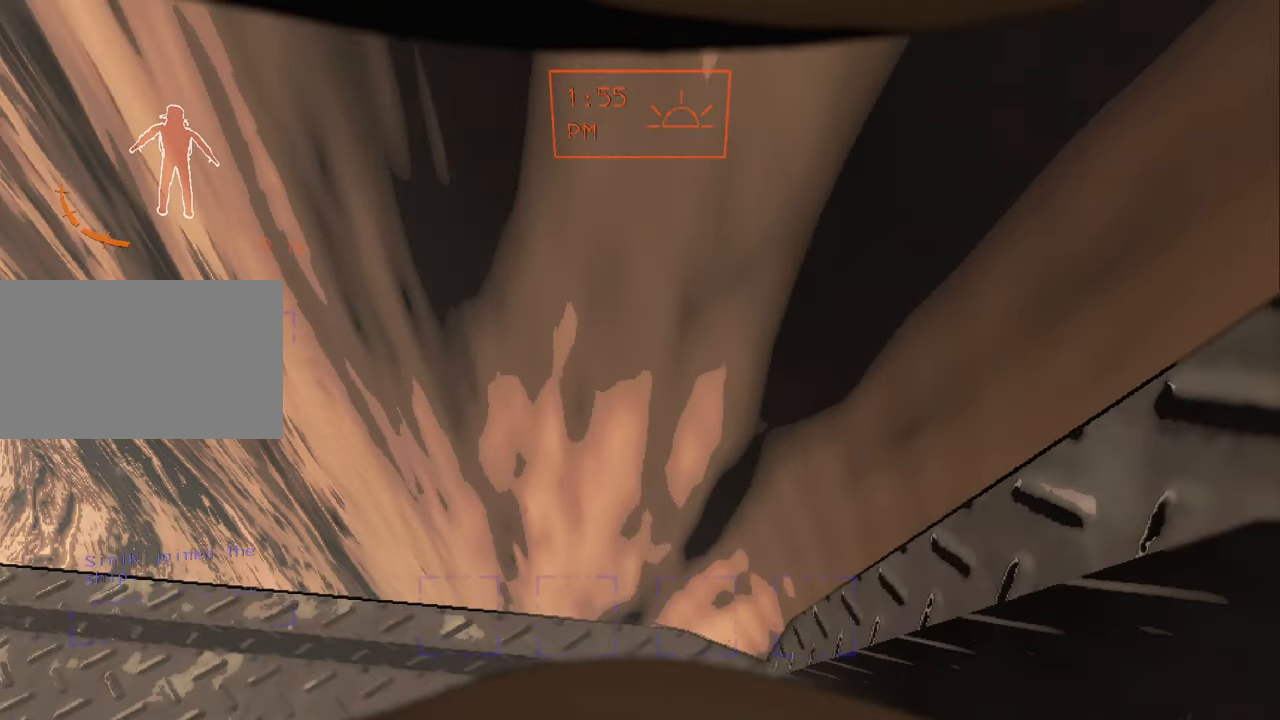
{"keys": [], "mouse": [], "events": []}
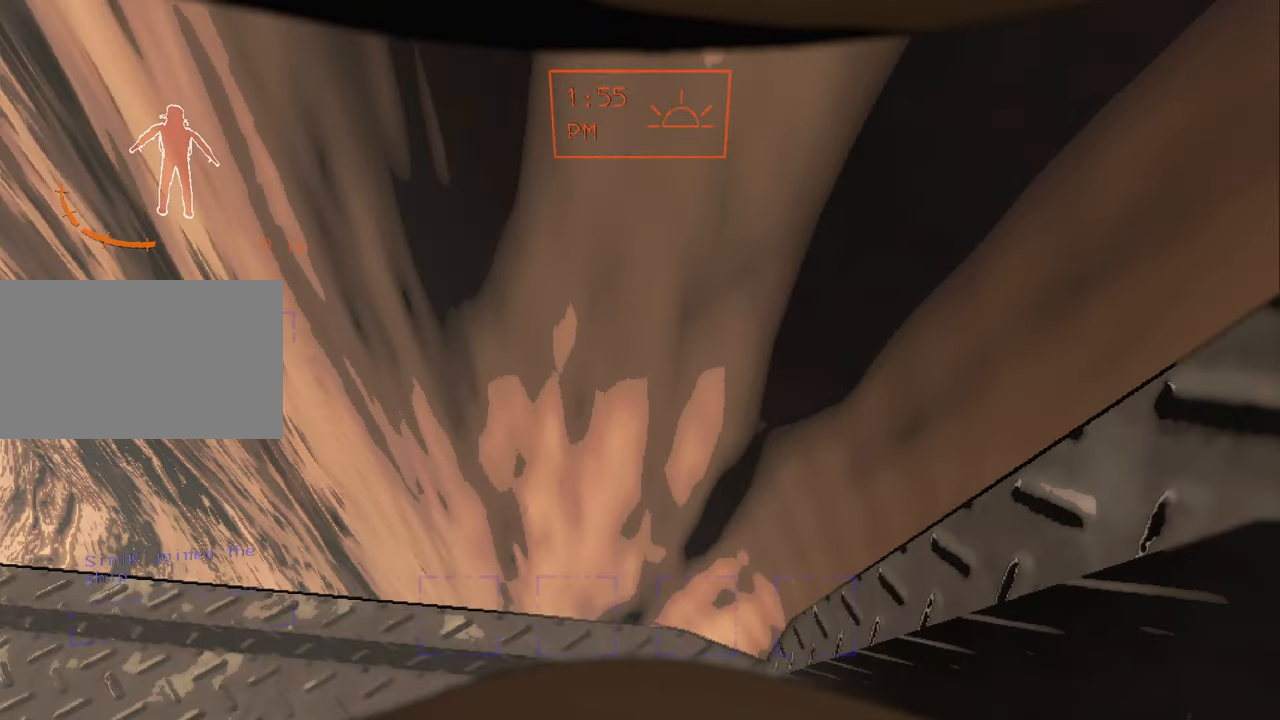
{"keys": [], "mouse": [], "events": [[266, "d", "down"], [300, "w", "down"], [366, "w", "up"], [400, "d", "up"]]}
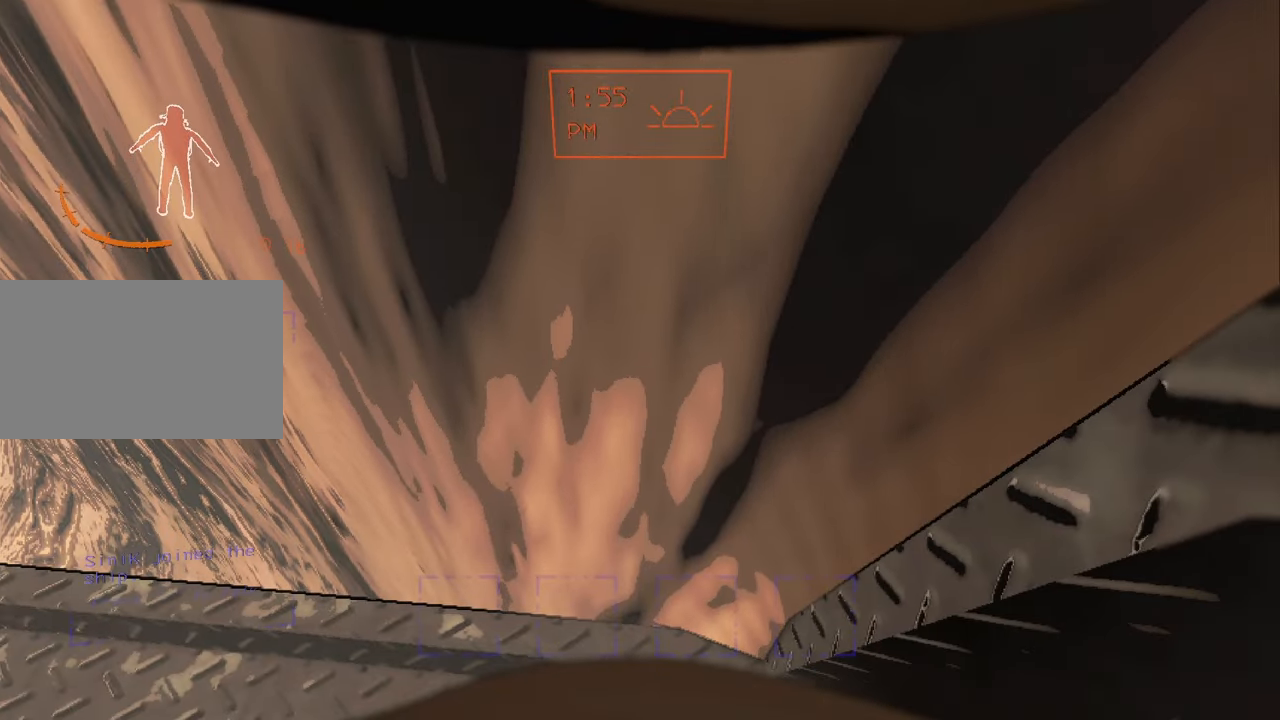
{"keys": [], "mouse": [], "events": [[133, "d", "down"], [233, "d", "up"], [366, "d", "down"], [400, "d", "up"]]}
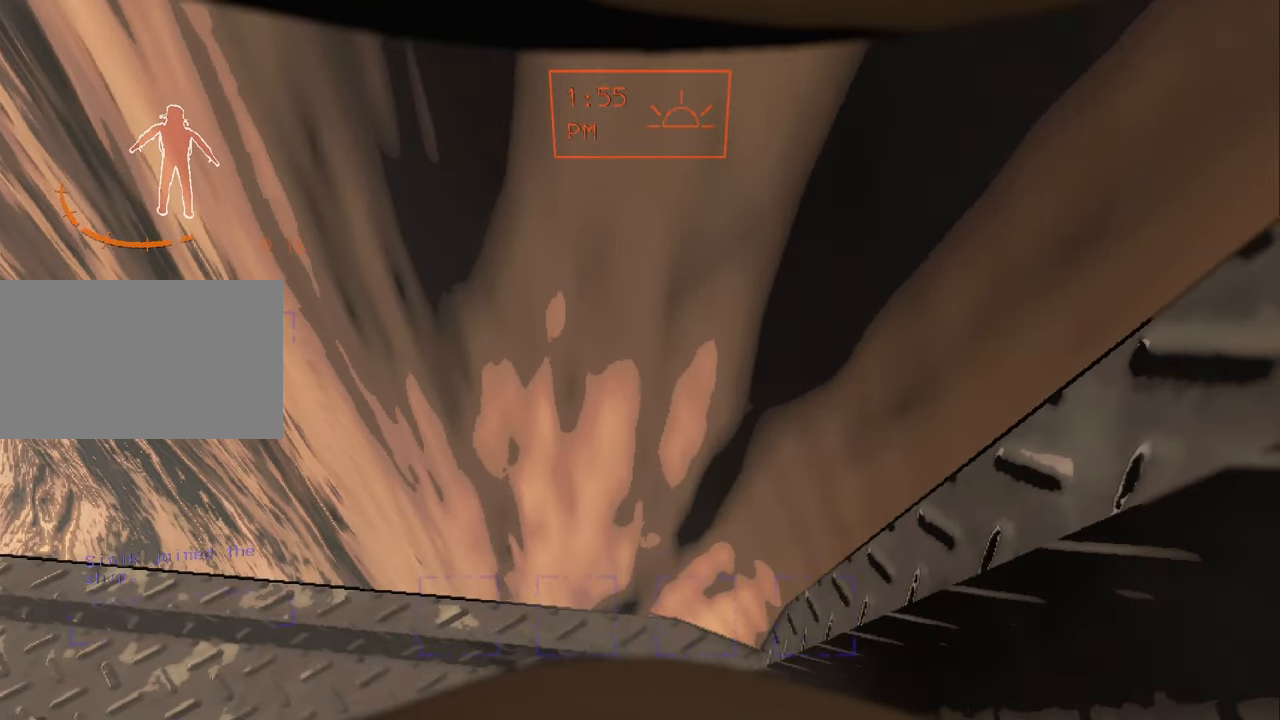
{"keys": [], "mouse": [], "events": [[100, "d", "down"], [100, "w", "down"], [200, "w", "up"], [233, "d", "up"]]}
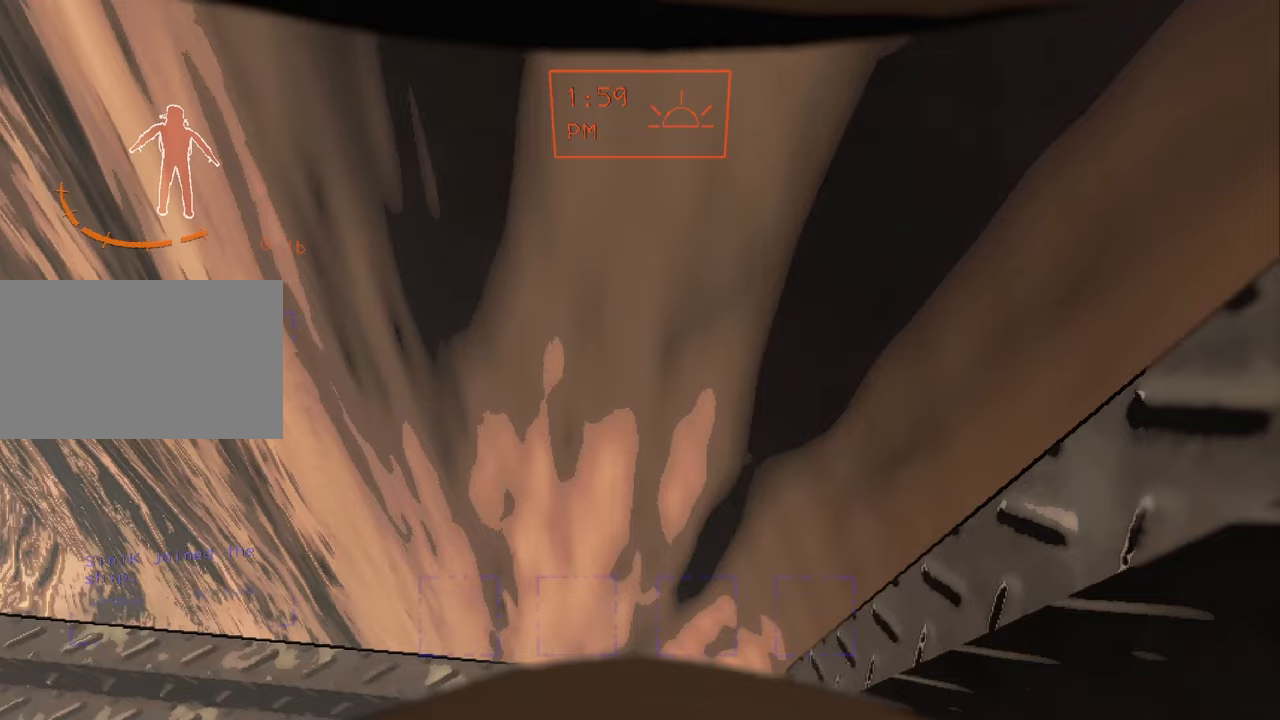
{"keys": [], "mouse": [], "events": []}
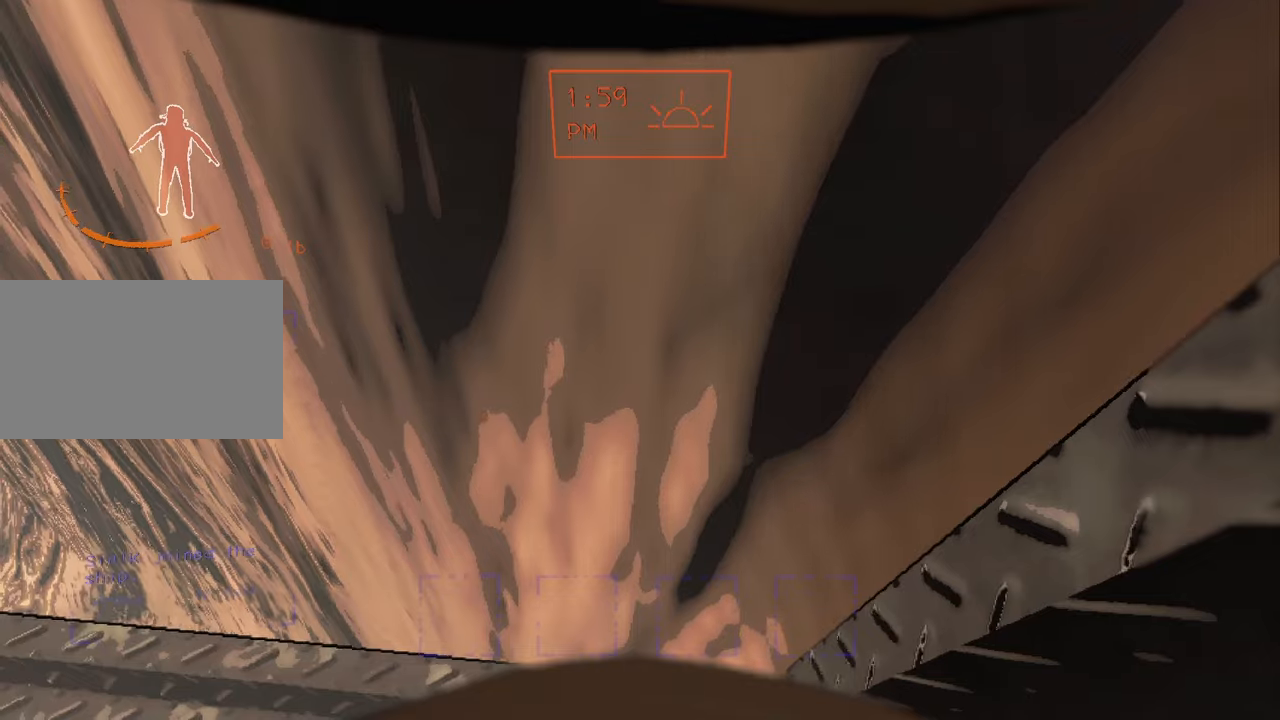
{"keys": [], "mouse": [], "events": []}
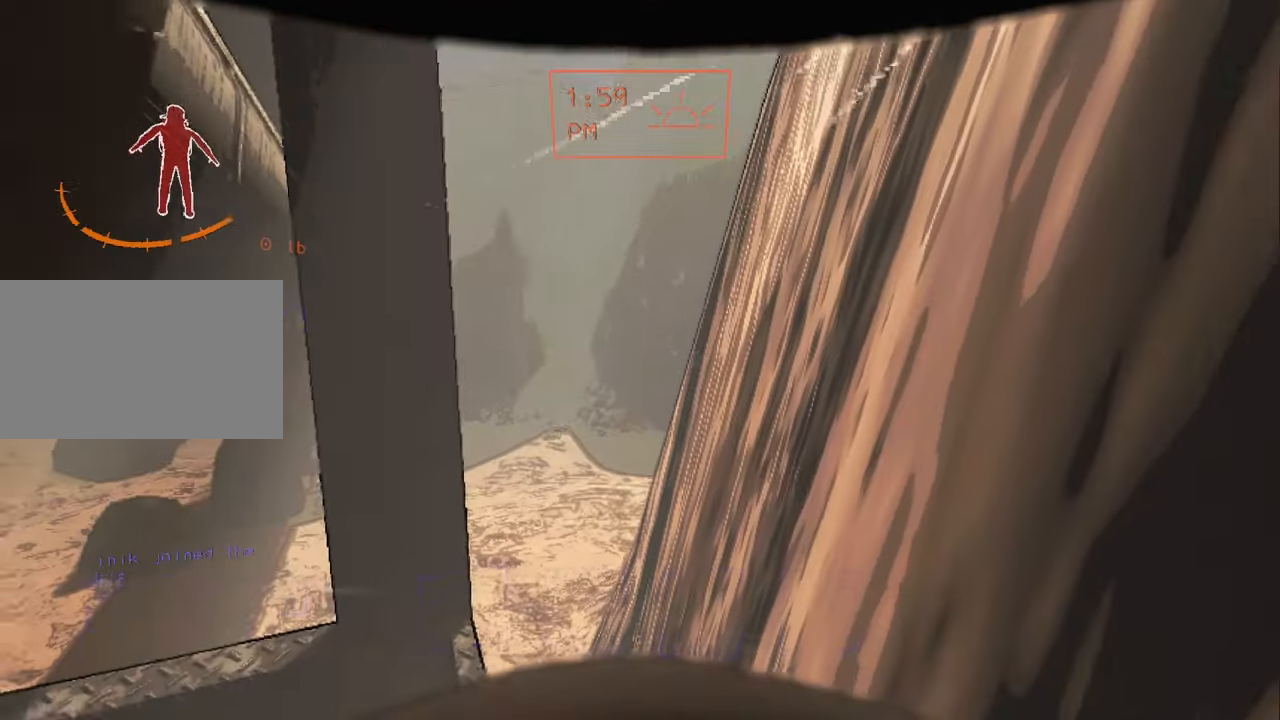
{"keys": [], "mouse": [], "events": []}
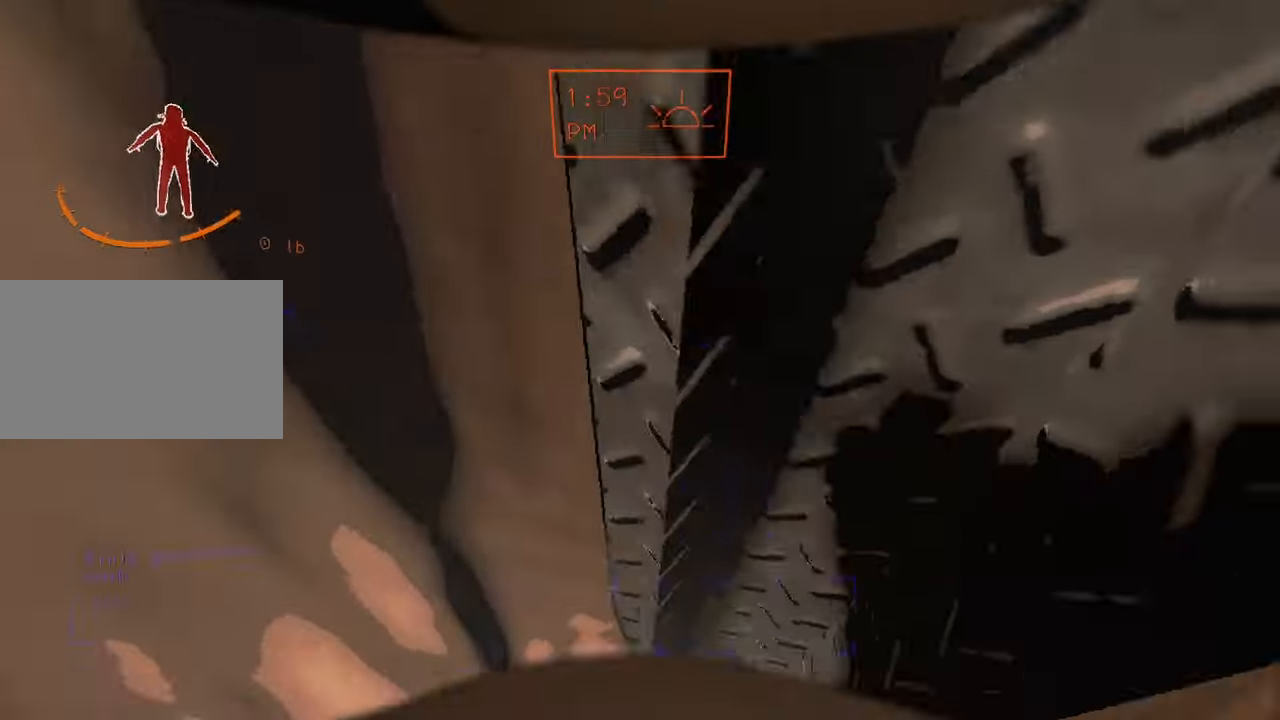
{"keys": [], "mouse": [], "events": []}
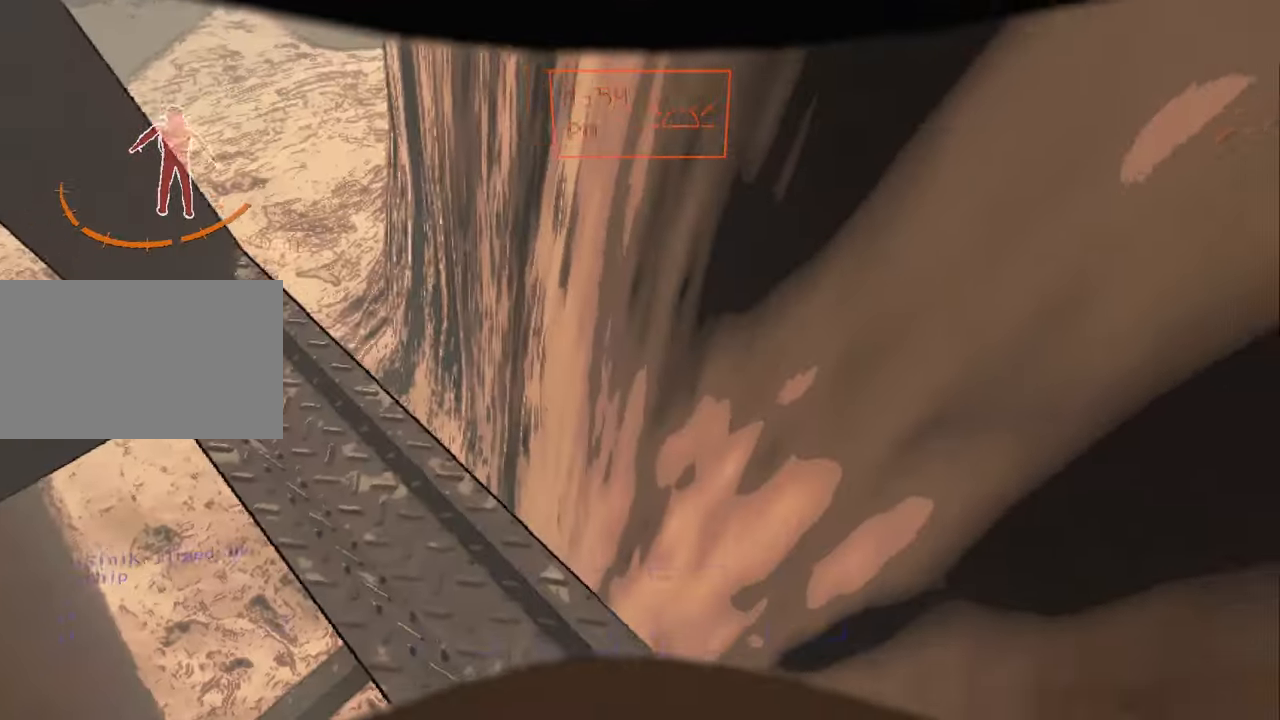
{"keys": [], "mouse": [], "events": []}
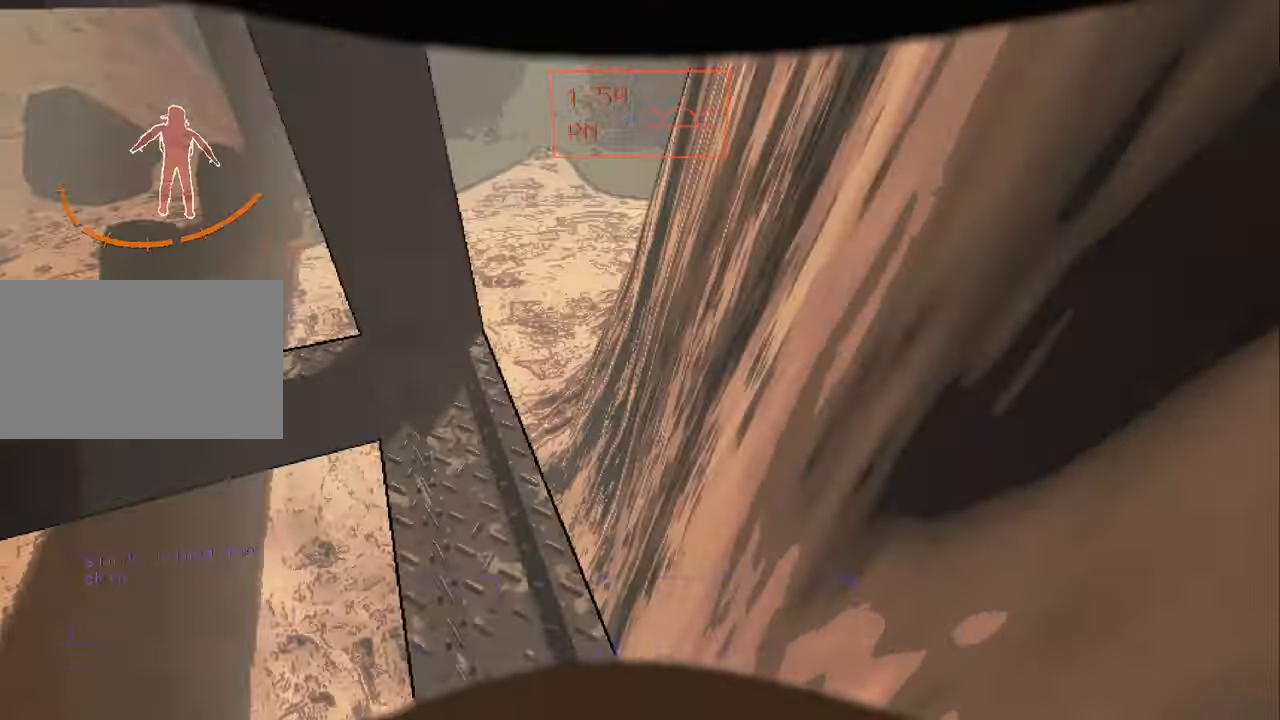
{"keys": [], "mouse": [], "events": []}
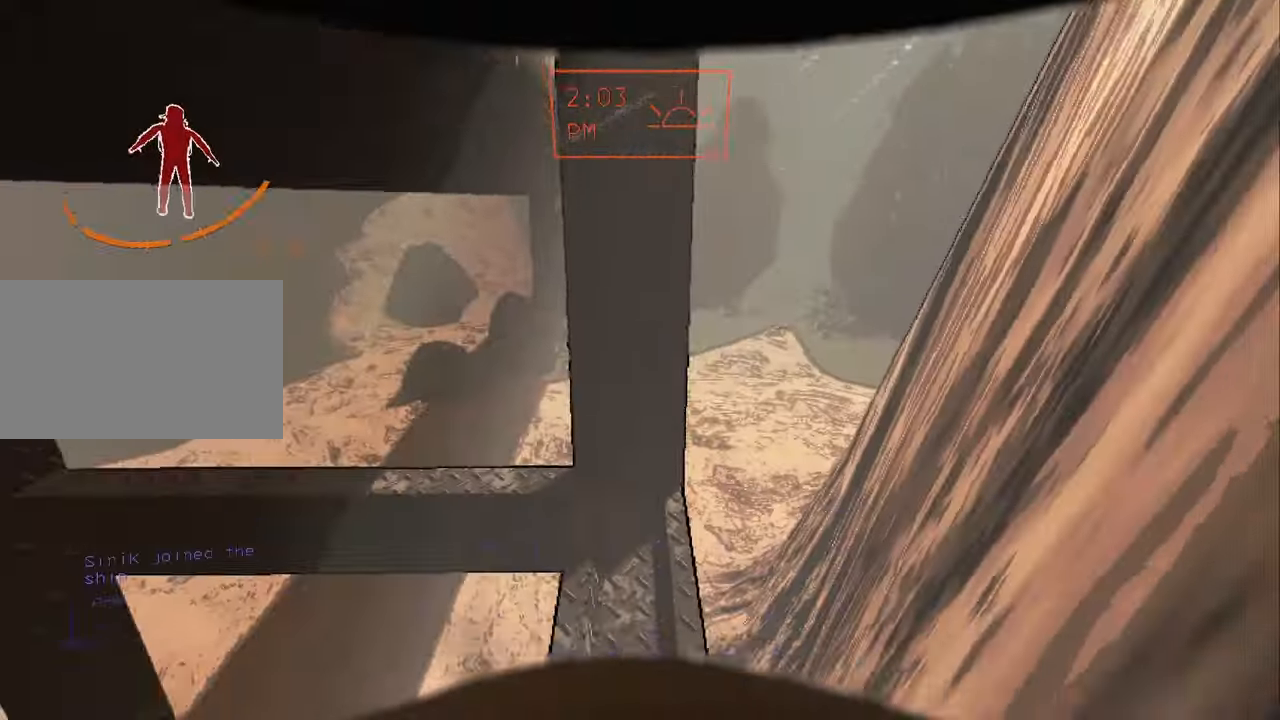
{"keys": [], "mouse": [], "events": []}
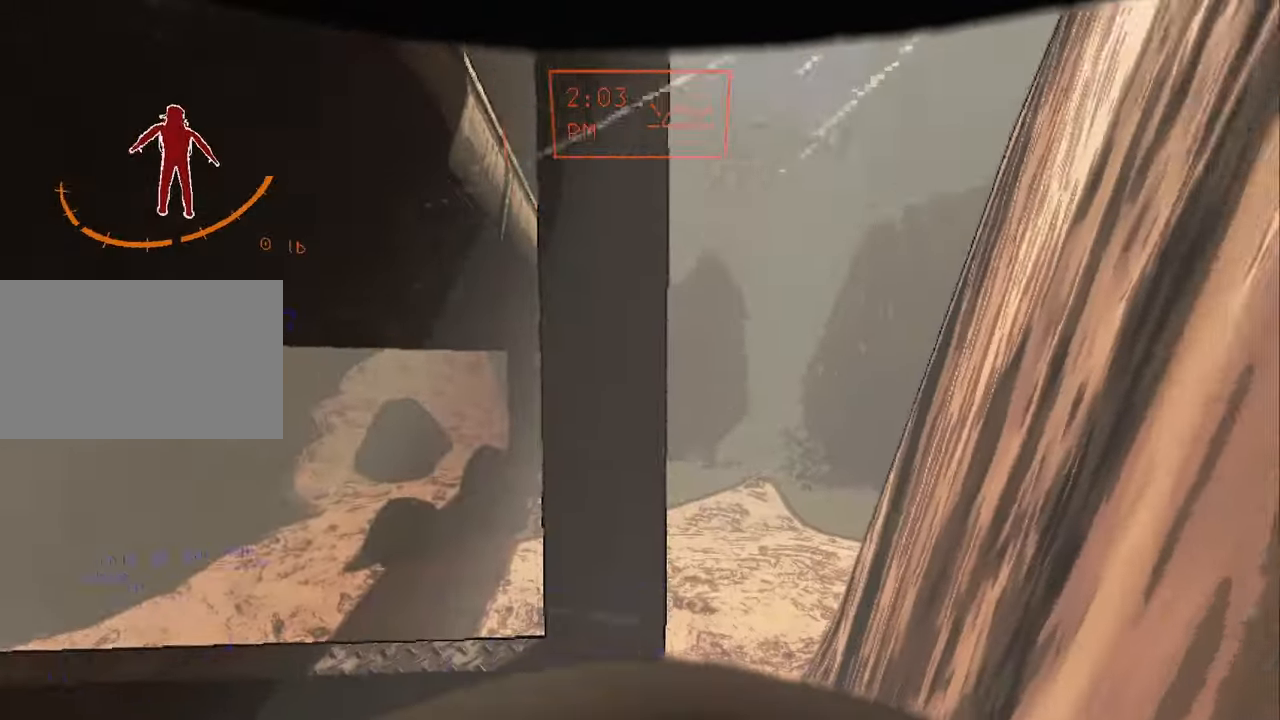
{"keys": [], "mouse": [], "events": []}
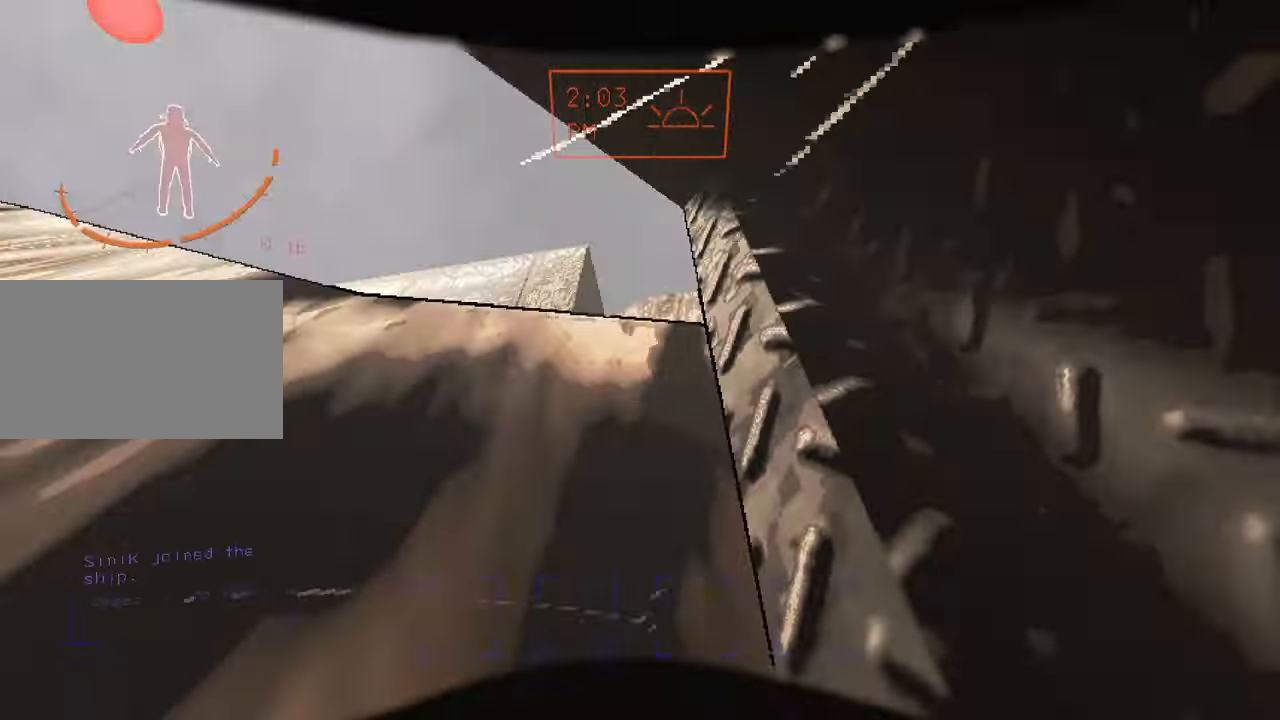
{"keys": [], "mouse": [], "events": []}
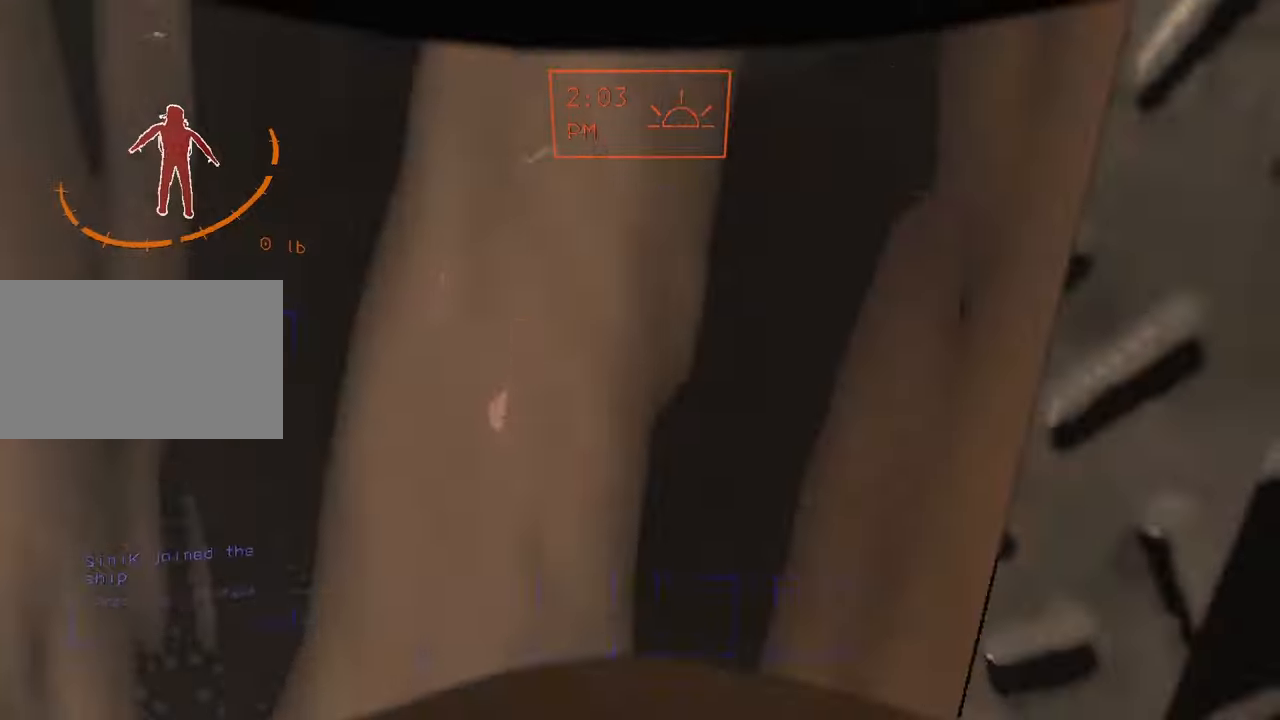
{"keys": ["shift"], "mouse": [], "events": [[433, "shift", "down"]]}
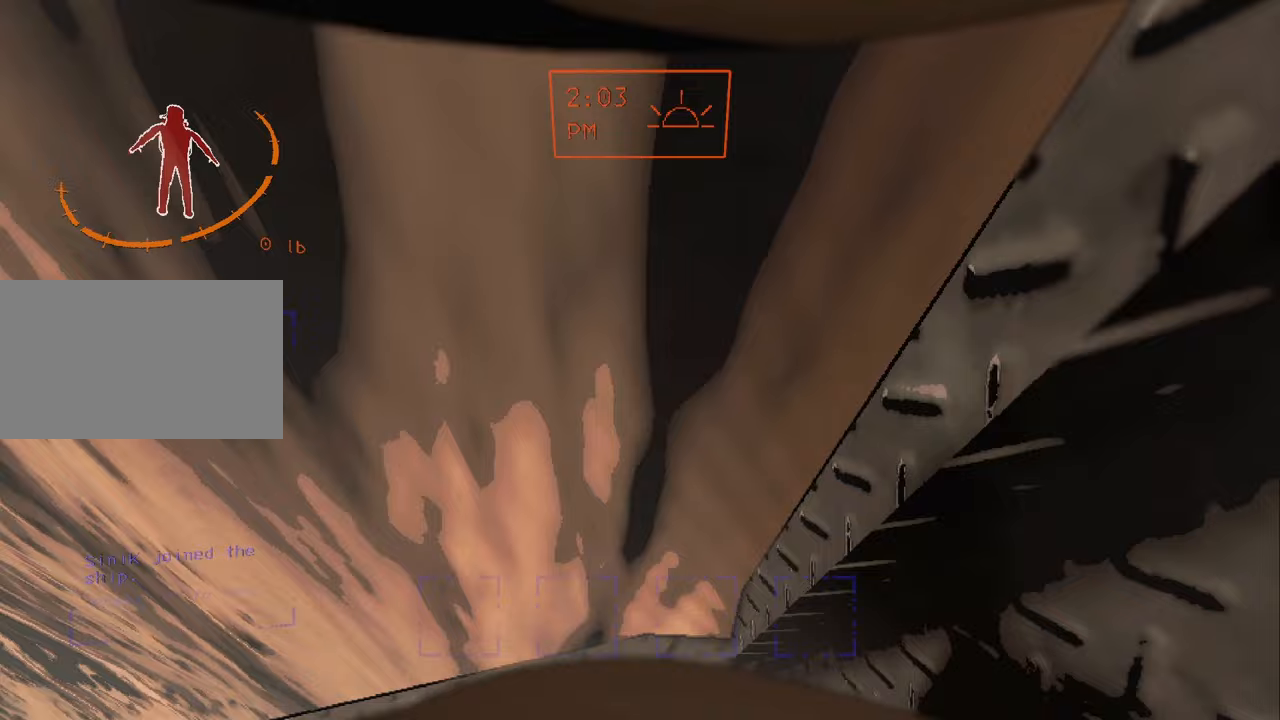
{"keys": ["shift"], "mouse": [], "events": [[433, "w", "down"], [500, "w", "up"]]}
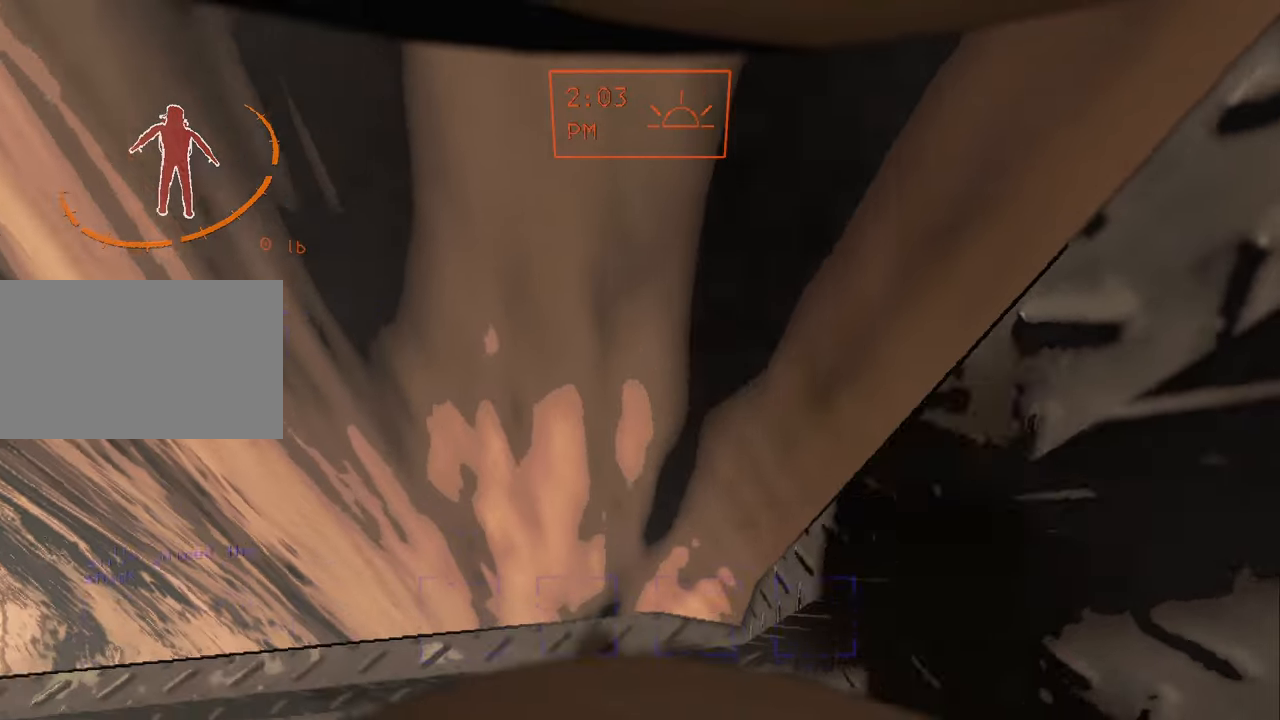
{"keys": [], "mouse": [], "events": [[300, "shift", "up"]]}
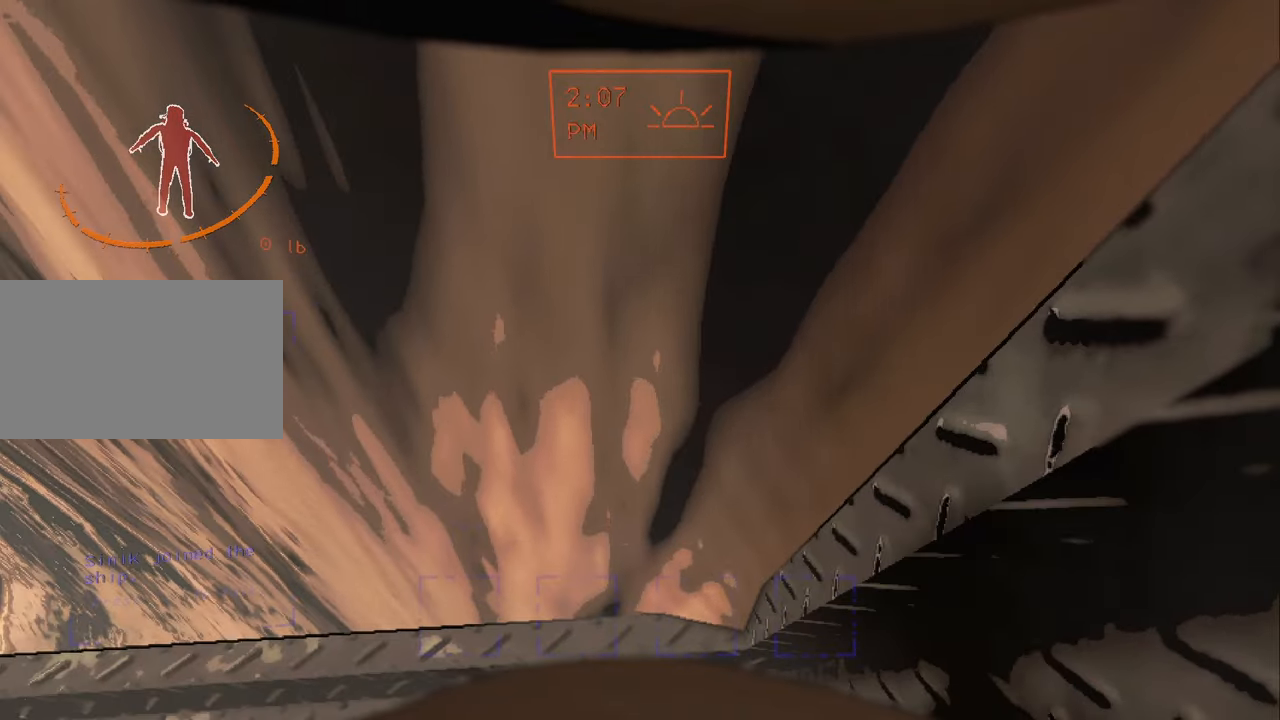
{"keys": ["w"], "mouse": [], "events": [[67, "space", "down"], [200, "space", "up"], [300, "w", "down"], [367, "d", "down"], [500, "d", "up"]]}
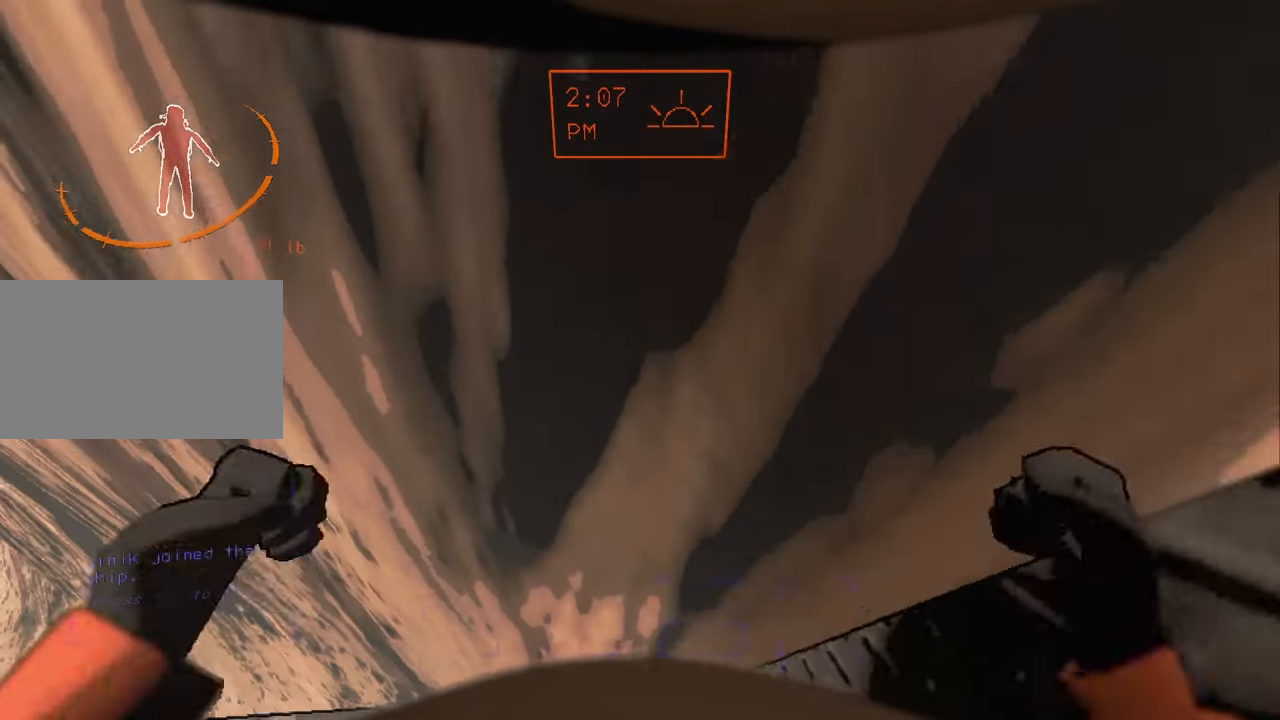
{"keys": [], "mouse": [], "events": [[133, "w", "up"]]}